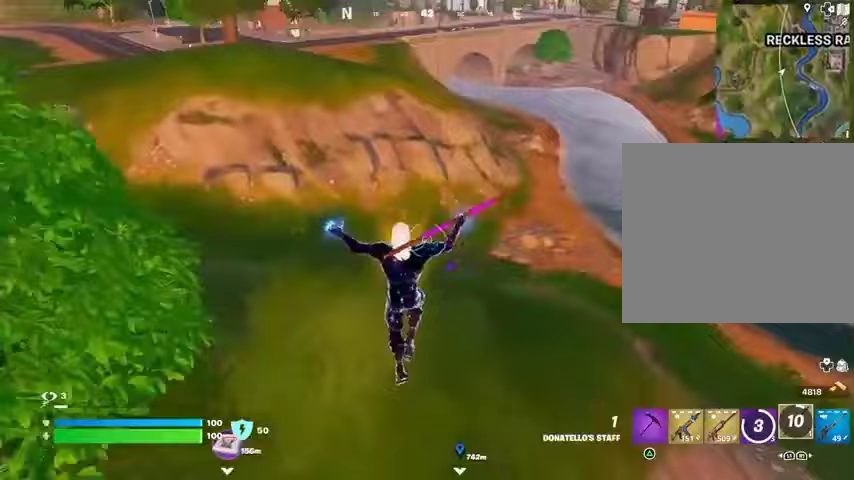
Gameplay with a controller (PlayStation layout); each line is a JSON object with the inputs held at the frame after it. "events" lists button and stick changes between this image and that frame as [ms after this image, input, new state], when the widget could be followed in between.
{"buttons": [], "left_stick": "up-right", "right_stick": "center", "events": [[33, "R3", "down"], [100, "R3", "up"], [133, "right_stick", "left"], [200, "right_stick", "center"], [400, "left_stick", "up-right"]]}
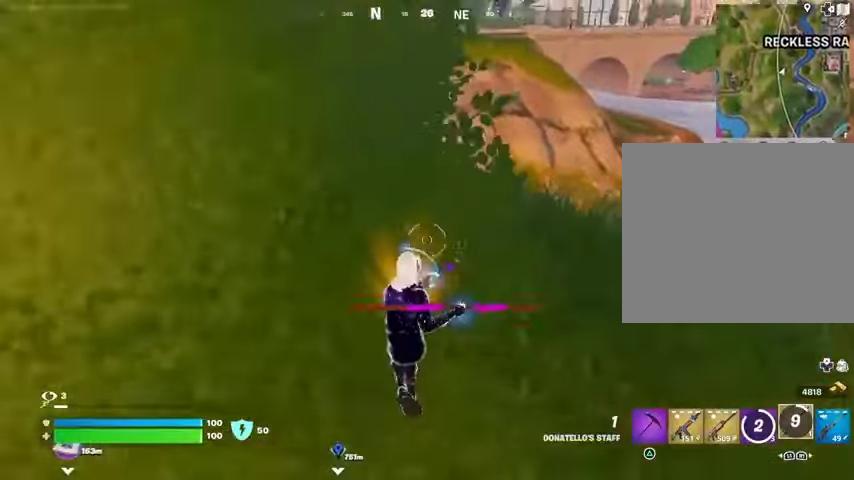
{"buttons": ["R1"], "left_stick": "up-left", "right_stick": "right", "events": [[300, "R3", "down"], [367, "left_stick", "up"], [433, "R1", "down"], [433, "R3", "up"], [433, "right_stick", "right"], [467, "left_stick", "up-left"]]}
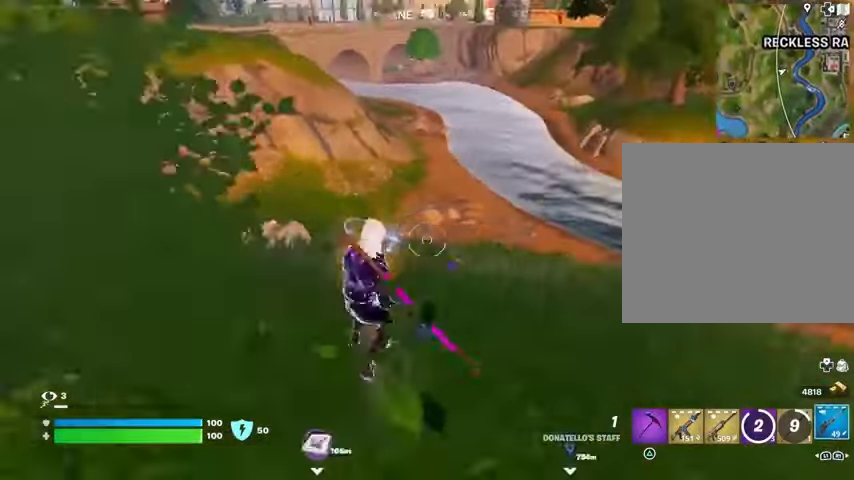
{"buttons": ["L1", "L2"], "left_stick": "right", "right_stick": "right", "events": [[33, "R1", "up"], [33, "right_stick", "center"], [233, "L2", "down"], [267, "right_stick", "left"], [333, "left_stick", "right"], [367, "right_stick", "right"], [467, "L1", "down"]]}
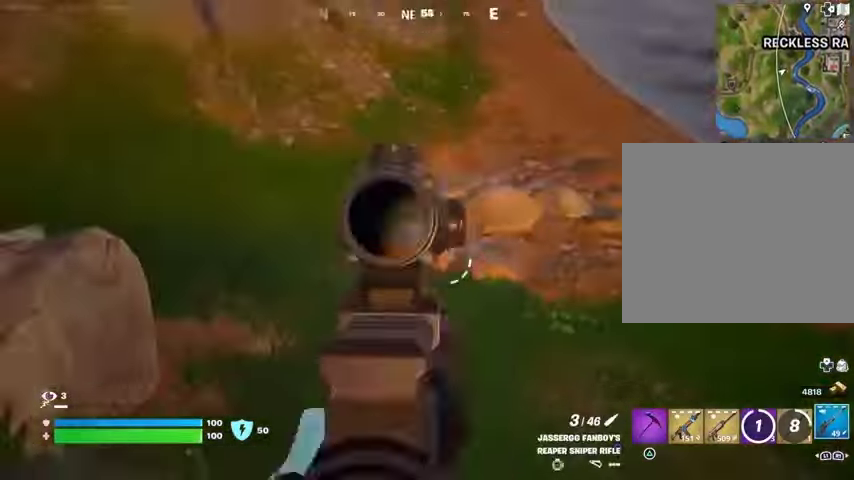
{"buttons": ["L2"], "left_stick": "up-right", "right_stick": "right", "events": [[33, "L1", "up"], [200, "right_stick", "up-right"], [400, "left_stick", "up-right"], [433, "right_stick", "right"]]}
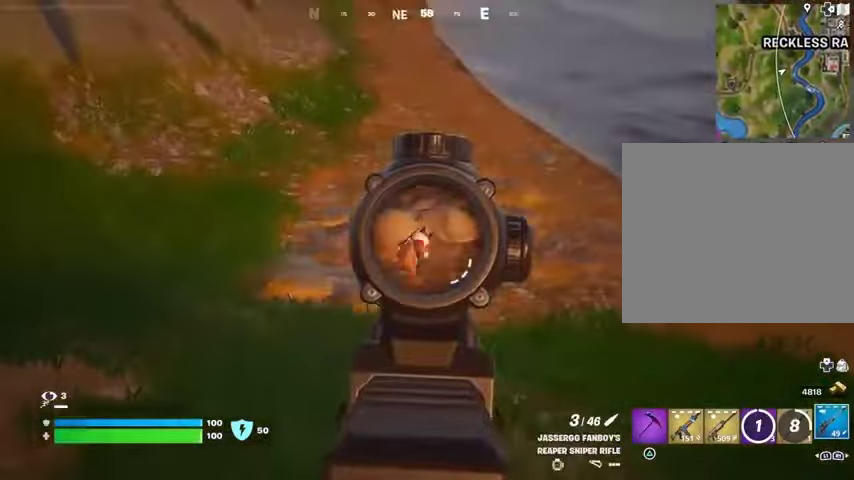
{"buttons": [], "left_stick": "up-left", "right_stick": "center", "events": [[33, "L2", "up"], [33, "L3", "down"], [33, "R2", "down"], [33, "left_stick", "up-left"], [67, "right_stick", "down-left"], [100, "L3", "up"], [100, "R2", "up"], [167, "right_stick", "right"], [233, "right_stick", "center"]]}
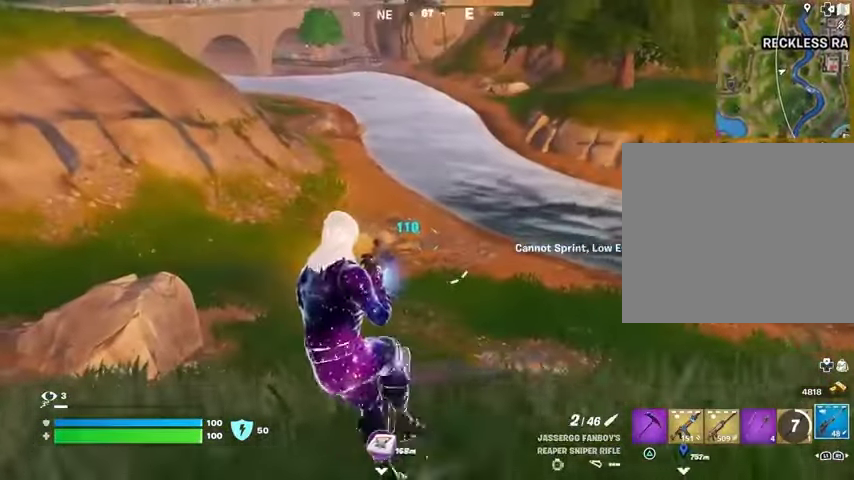
{"buttons": [], "left_stick": "up-left", "right_stick": "left", "events": [[100, "left_stick", "up"], [167, "right_stick", "left"], [400, "left_stick", "up-left"]]}
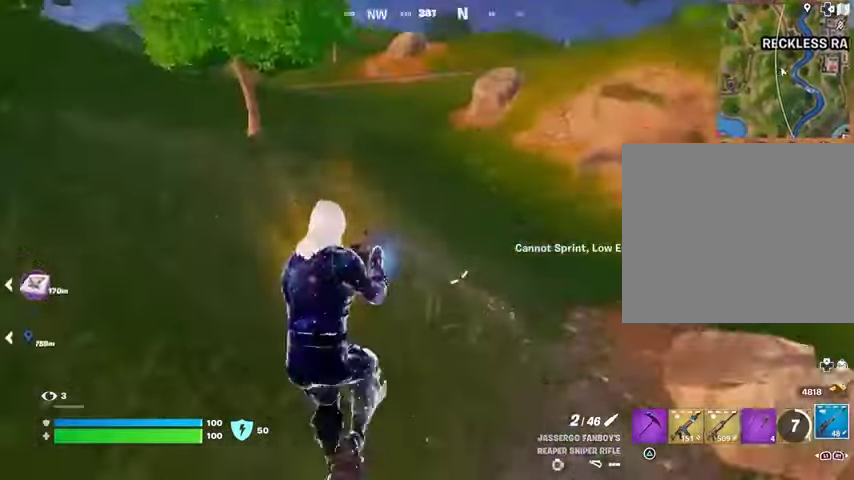
{"buttons": [], "left_stick": "up-left", "right_stick": "center", "events": [[67, "right_stick", "right"], [400, "right_stick", "center"]]}
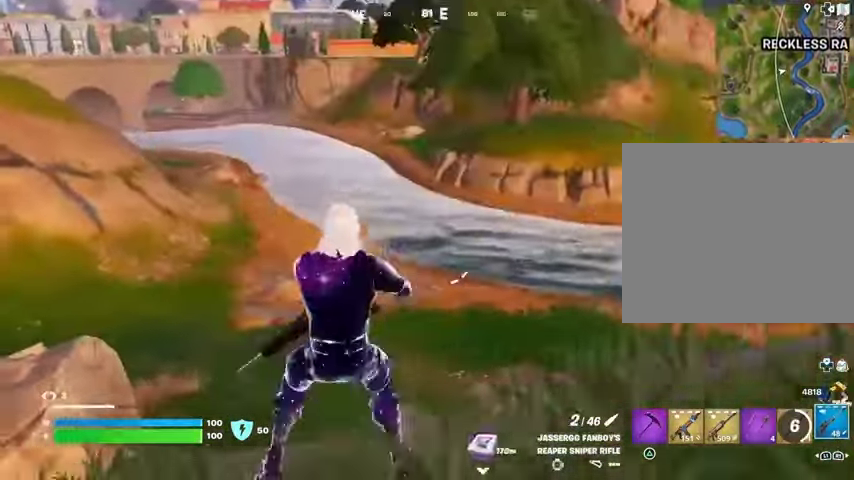
{"buttons": ["L2"], "left_stick": "right", "right_stick": "up-right", "events": [[67, "left_stick", "down-left"], [100, "L1", "down"], [100, "L2", "down"], [133, "right_stick", "left"], [167, "left_stick", "down"], [267, "right_stick", "up-right"], [300, "L1", "up"], [333, "left_stick", "right"]]}
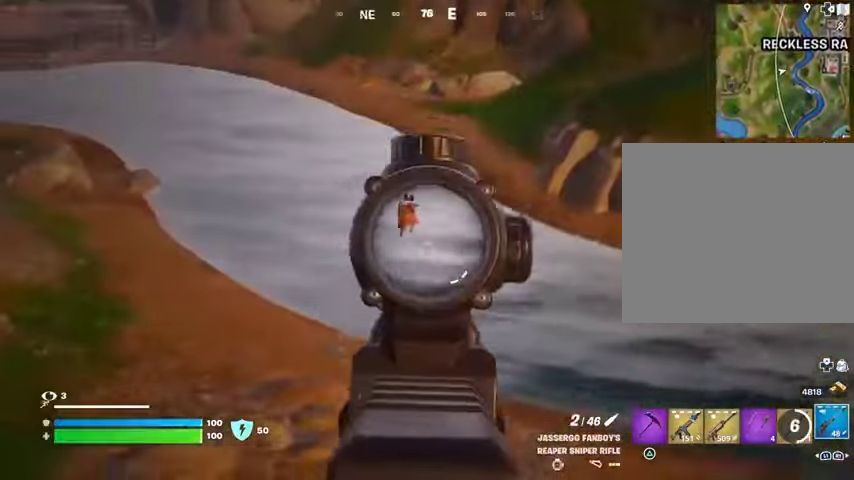
{"buttons": [], "left_stick": "up", "right_stick": "center", "events": [[33, "L1", "down"], [67, "left_stick", "up"], [67, "right_stick", "up-left"], [167, "L1", "up"], [167, "L2", "up"], [167, "L3", "down"], [167, "R1", "down"], [167, "R2", "down"], [167, "left_stick", "up-left"], [233, "R1", "up"], [233, "right_stick", "down-left"], [267, "L3", "up"], [267, "R2", "up"], [333, "right_stick", "down-right"], [467, "right_stick", "center"], [500, "left_stick", "up"]]}
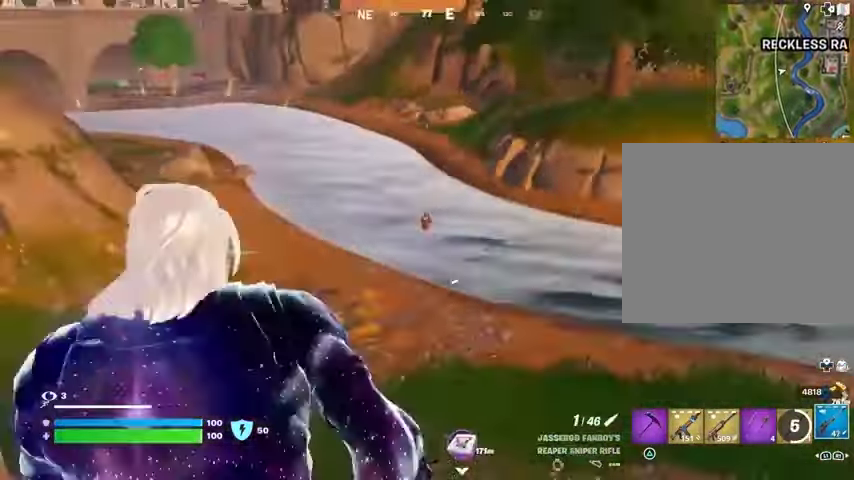
{"buttons": [], "left_stick": "center", "right_stick": "center", "events": [[300, "R3", "down"], [400, "R3", "up"], [433, "left_stick", "center"]]}
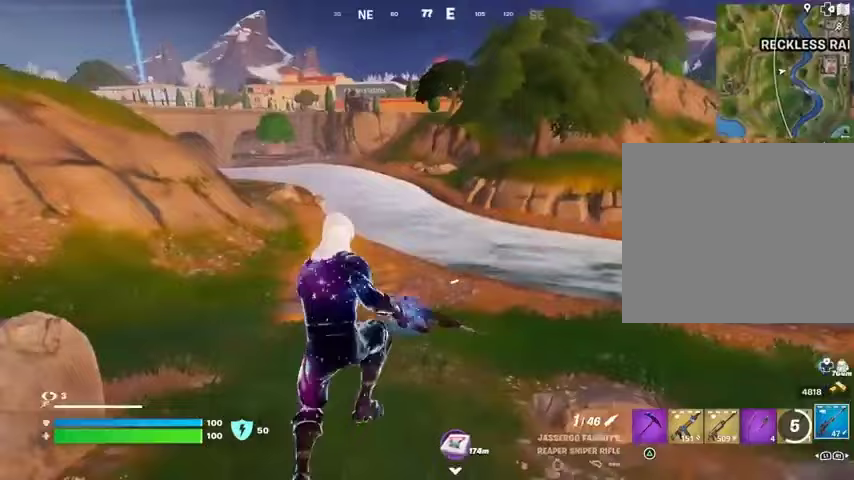
{"buttons": ["L2"], "left_stick": "center", "right_stick": "center", "events": [[433, "L2", "down"]]}
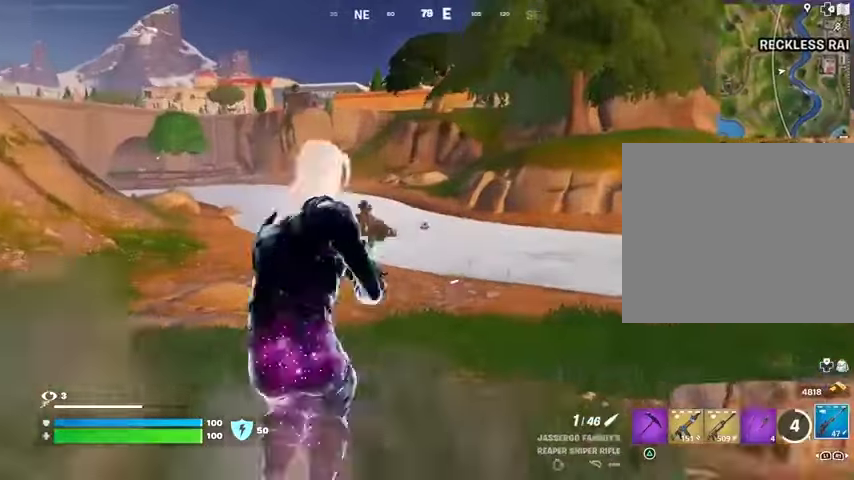
{"buttons": ["L1", "L2"], "left_stick": "center", "right_stick": "up", "events": [[67, "L1", "down"], [167, "right_stick", "up"]]}
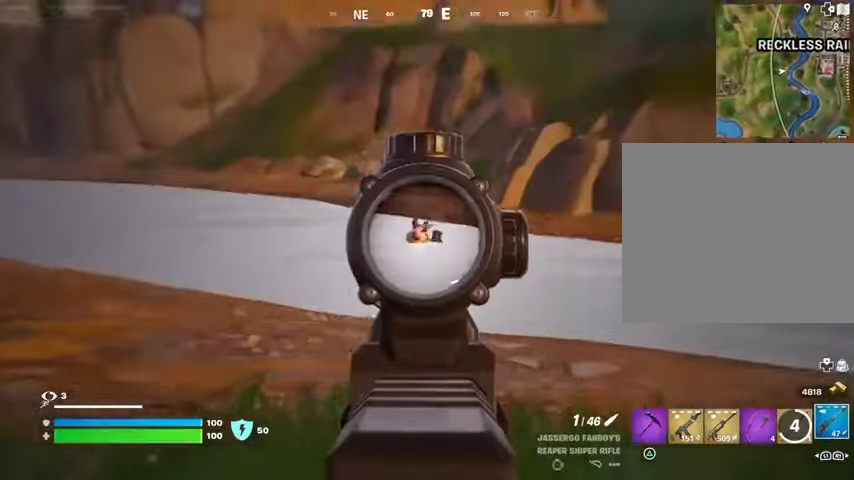
{"buttons": [], "left_stick": "center", "right_stick": "center", "events": [[133, "L1", "up"], [133, "L2", "up"], [133, "R1", "down"], [133, "R2", "down"], [167, "right_stick", "center"], [200, "R1", "up"], [200, "R2", "up"]]}
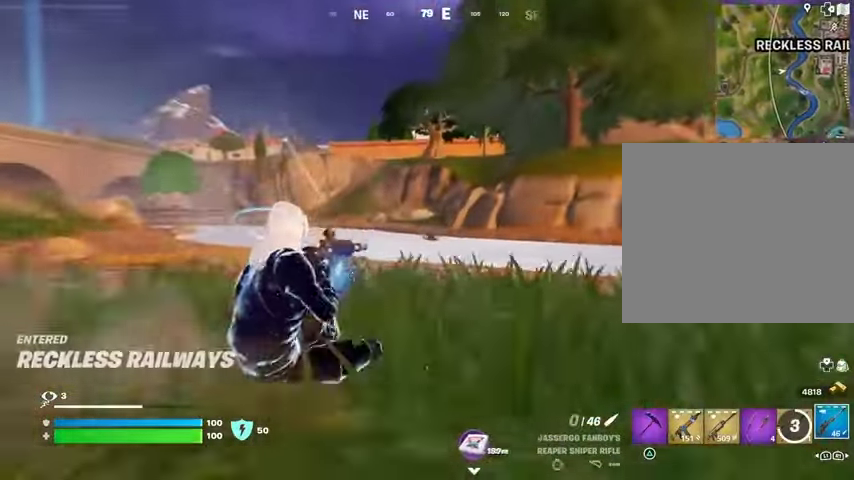
{"buttons": ["L1", "L2"], "left_stick": "up", "right_stick": "center", "events": [[267, "R1", "down"], [333, "R1", "up"], [367, "left_stick", "up"], [467, "L2", "down"], [500, "L1", "down"]]}
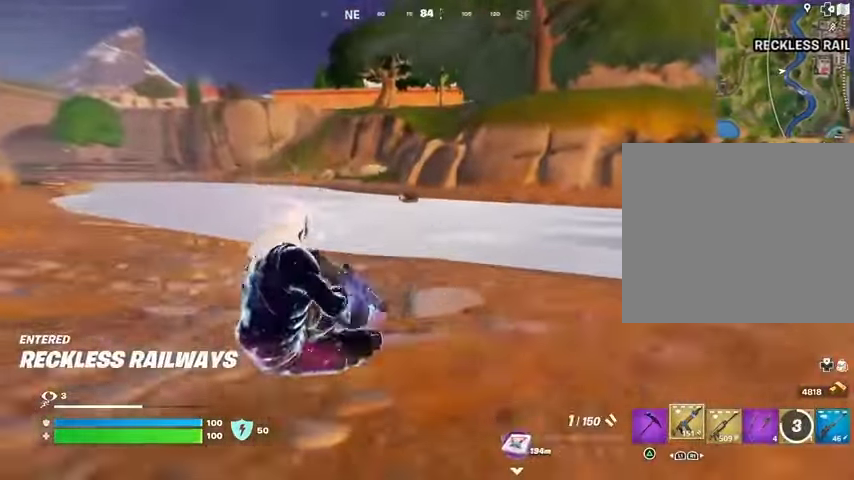
{"buttons": [], "left_stick": "up", "right_stick": "down", "events": [[67, "L1", "up"], [100, "right_stick", "up"], [167, "L2", "up"], [200, "R2", "down"], [200, "right_stick", "center"], [300, "R2", "up"], [367, "CROSS", "down"], [433, "CROSS", "up"], [500, "right_stick", "down"]]}
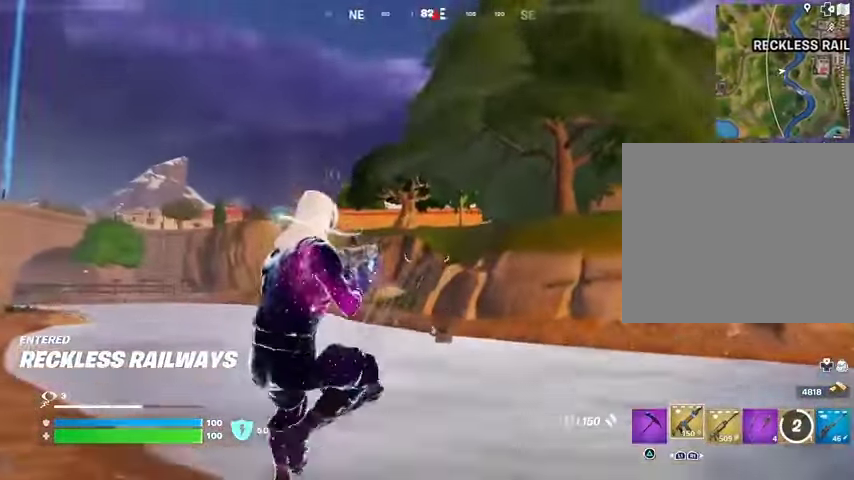
{"buttons": ["R2"], "left_stick": "up-left", "right_stick": "center", "events": [[67, "R1", "down"], [100, "right_stick", "center"], [167, "R1", "up"], [400, "R2", "down"], [433, "left_stick", "up-left"]]}
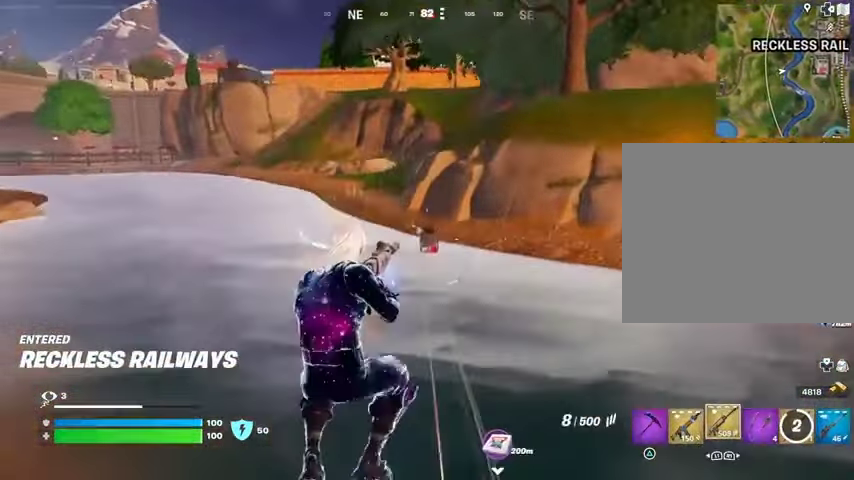
{"buttons": ["L3"], "left_stick": "up-right", "right_stick": "center", "events": [[100, "left_stick", "up"], [200, "left_stick", "up-right"], [267, "R2", "up"], [333, "right_stick", "right"], [367, "R1", "down"], [467, "R1", "up"], [467, "right_stick", "center"], [500, "L3", "down"]]}
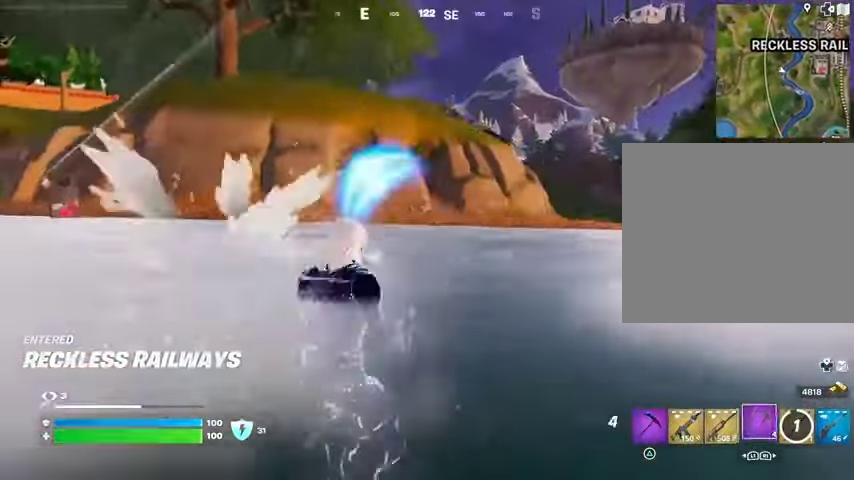
{"buttons": [], "left_stick": "up", "right_stick": "center", "events": [[33, "R1", "down"], [100, "L3", "up"], [133, "CROSS", "down"], [133, "R1", "up"], [233, "CROSS", "up"], [300, "L2", "down"], [300, "right_stick", "up"], [433, "L2", "up"], [433, "left_stick", "up"], [433, "right_stick", "center"]]}
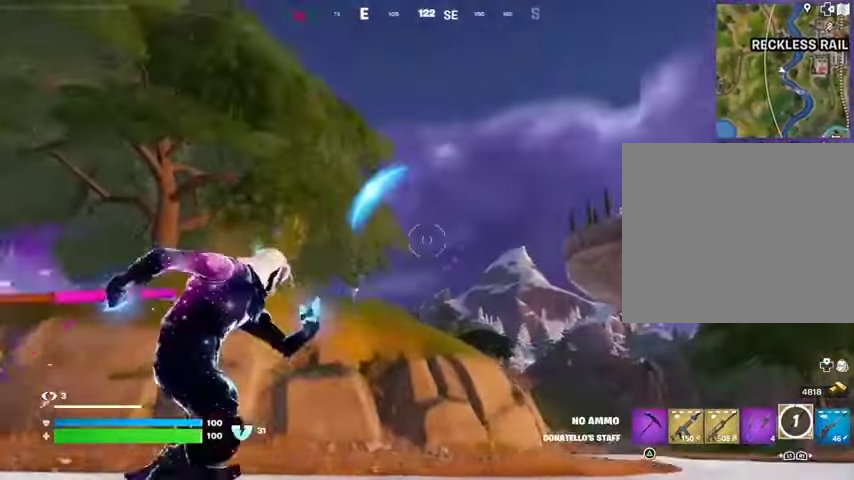
{"buttons": [], "left_stick": "up-left", "right_stick": "down-left", "events": [[100, "right_stick", "up-left"], [200, "right_stick", "center"], [333, "right_stick", "down"], [400, "left_stick", "up-left"], [433, "right_stick", "down-left"]]}
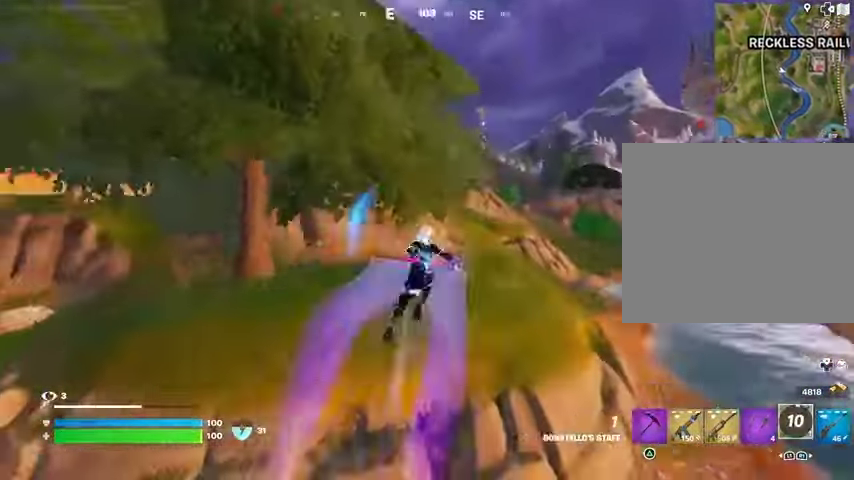
{"buttons": [], "left_stick": "up", "right_stick": "center", "events": [[67, "right_stick", "center"], [500, "left_stick", "up"]]}
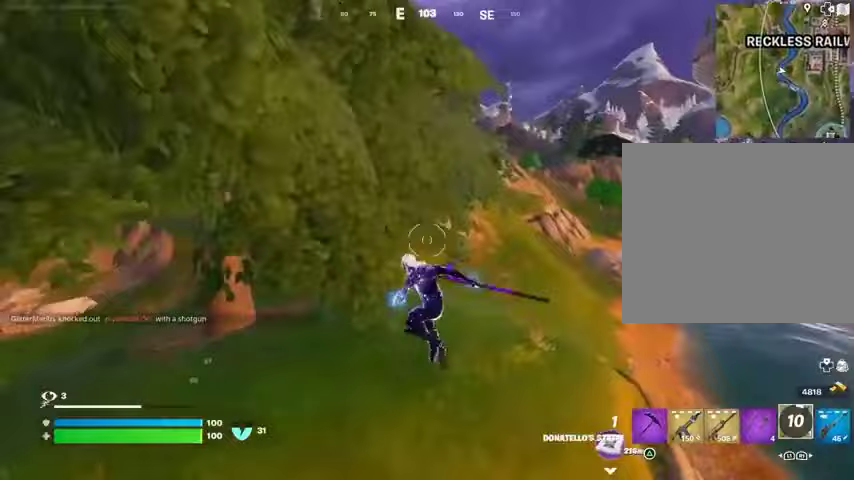
{"buttons": [], "left_stick": "up-right", "right_stick": "center", "events": [[33, "R1", "down"], [100, "R1", "up"], [133, "right_stick", "left"], [300, "left_stick", "up-right"], [333, "R3", "down"], [433, "R3", "up"], [500, "right_stick", "center"]]}
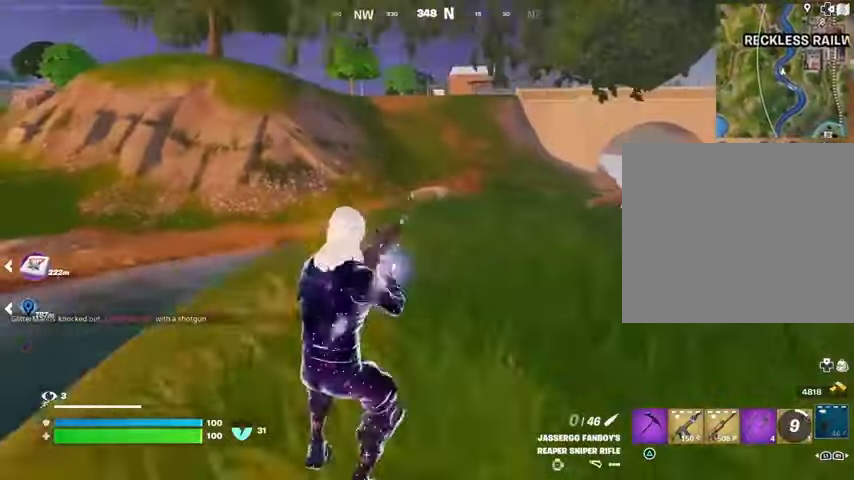
{"buttons": [], "left_stick": "up-right", "right_stick": "center", "events": [[133, "SQUARE", "down"], [200, "SQUARE", "up"]]}
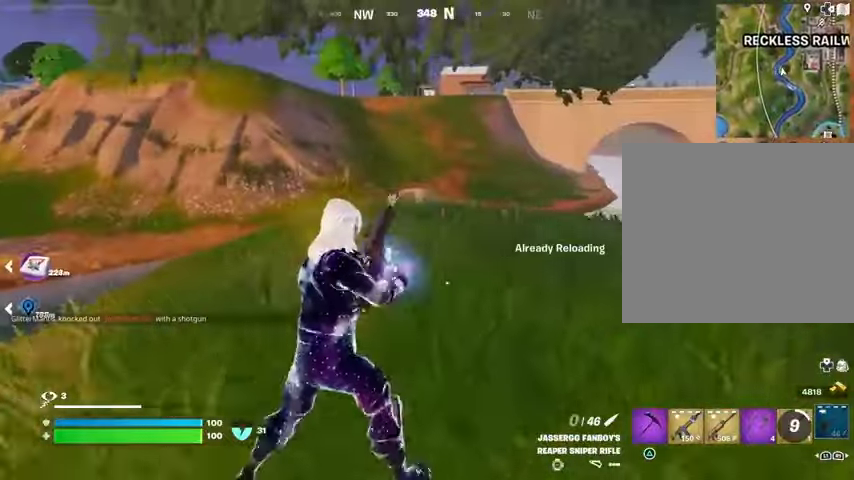
{"buttons": [], "left_stick": "center", "right_stick": "center", "events": [[67, "right_stick", "right"], [133, "right_stick", "center"], [333, "CROSS", "down"], [333, "left_stick", "down-right"], [433, "CROSS", "up"], [467, "left_stick", "center"]]}
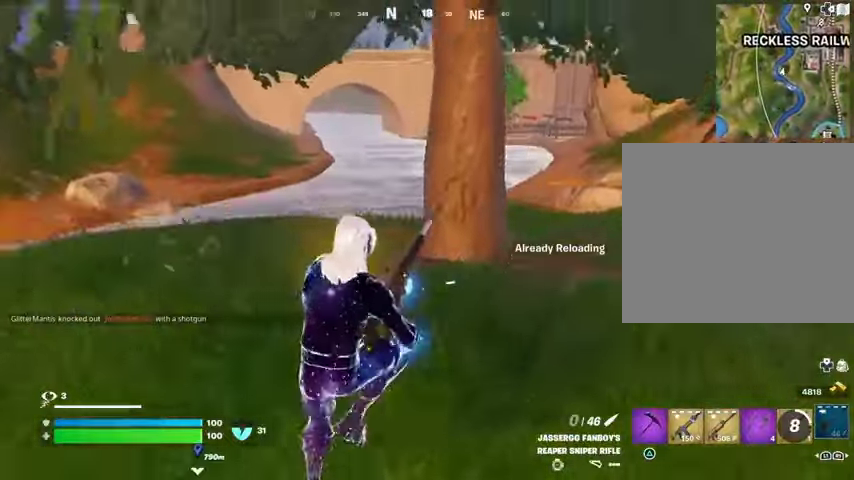
{"buttons": [], "left_stick": "center", "right_stick": "center", "events": [[100, "DPAD_UP", "down"], [167, "DPAD_UP", "up"], [267, "DPAD_UP", "down"], [333, "DPAD_UP", "up"], [433, "DPAD_UP", "down"], [500, "DPAD_UP", "up"]]}
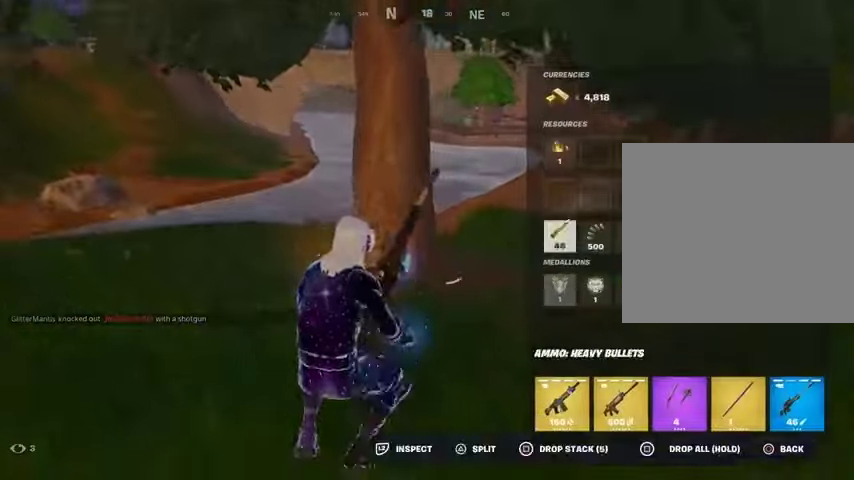
{"buttons": [], "left_stick": "center", "right_stick": "center", "events": [[233, "DPAD_UP", "down"], [300, "DPAD_UP", "up"], [367, "SQUARE", "down"], [433, "SQUARE", "up"]]}
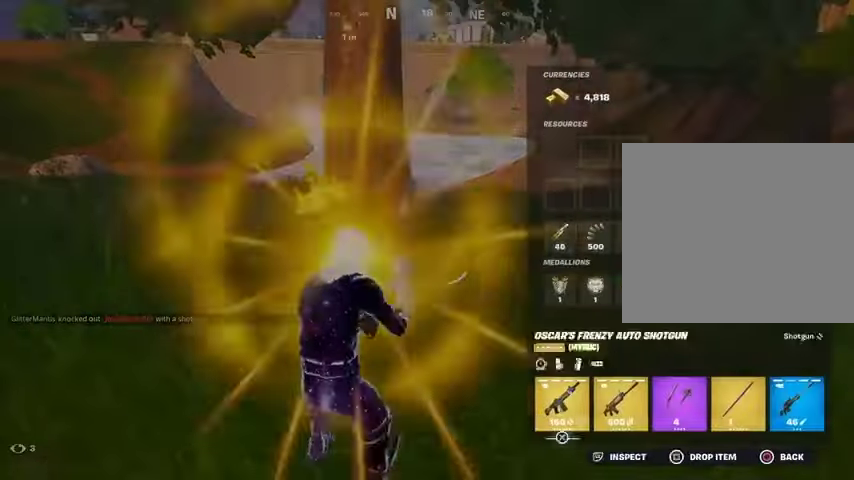
{"buttons": [], "left_stick": "down-left", "right_stick": "center", "events": [[33, "CIRCLE", "down"], [33, "left_stick", "down"], [100, "CIRCLE", "up"], [133, "right_stick", "down-left"], [233, "right_stick", "center"], [433, "left_stick", "down-left"], [433, "right_stick", "up"], [500, "right_stick", "center"]]}
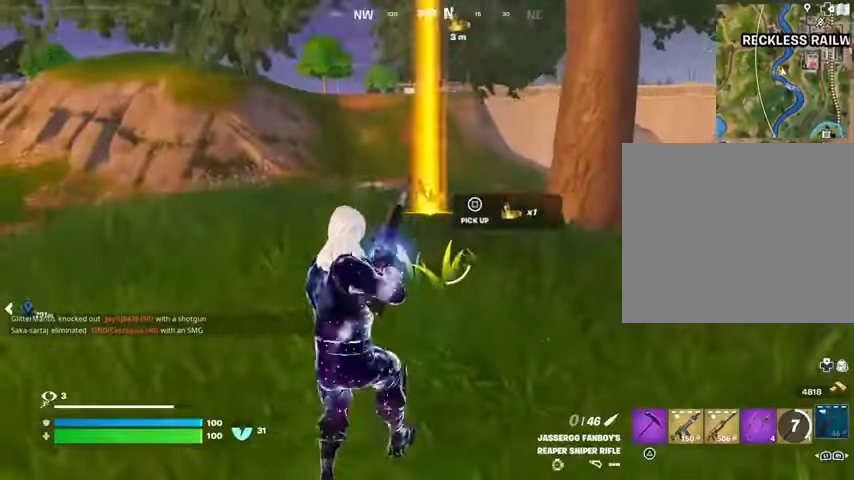
{"buttons": [], "left_stick": "up-right", "right_stick": "center", "events": [[67, "SQUARE", "down"], [67, "left_stick", "down-right"], [133, "SQUARE", "up"], [300, "left_stick", "right"], [400, "left_stick", "up-right"]]}
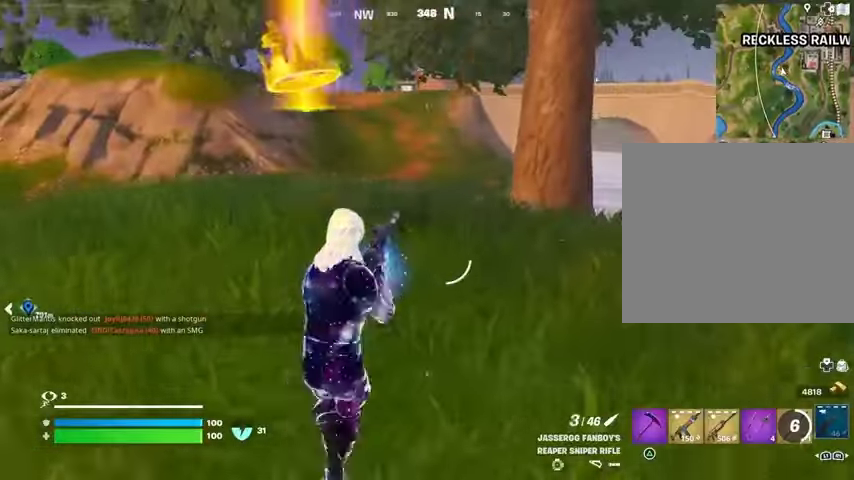
{"buttons": ["L3"], "left_stick": "up-right", "right_stick": "center", "events": [[500, "L3", "down"]]}
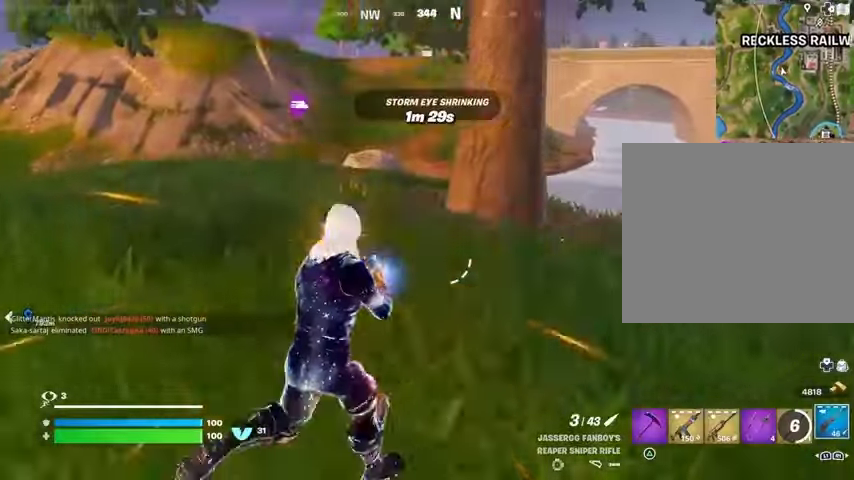
{"buttons": [], "left_stick": "up-right", "right_stick": "center", "events": [[133, "L3", "up"]]}
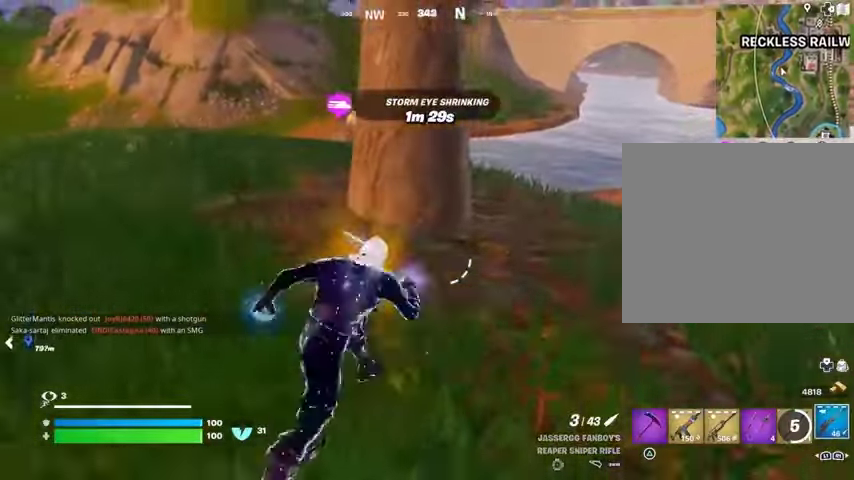
{"buttons": [], "left_stick": "up-left", "right_stick": "center", "events": [[67, "left_stick", "up-left"], [167, "right_stick", "left"], [267, "right_stick", "right"], [400, "right_stick", "center"]]}